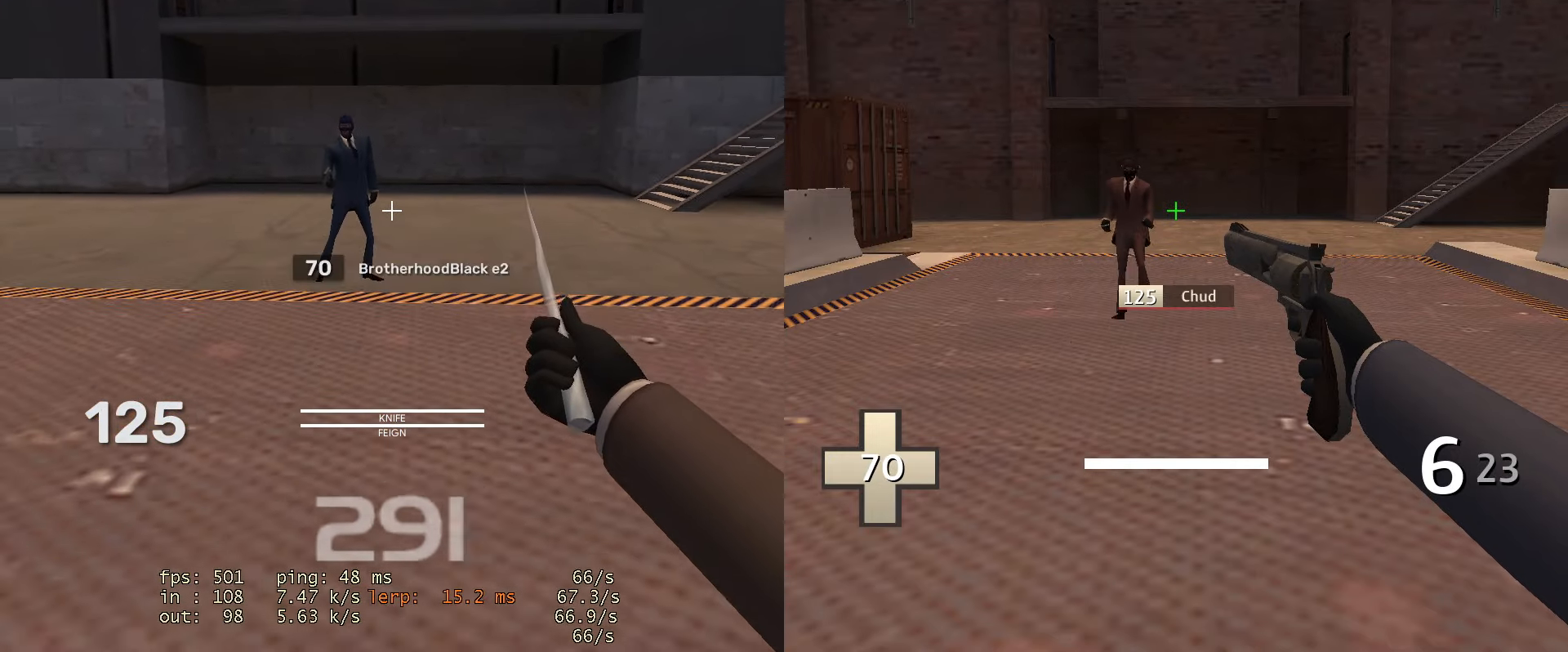
Gameplay with keyboard and mouse; each line is a JSON object with the keys and mouse buttons held at the frame after it. "events" lists presses ("down") and releases ("up") of "1", "2", "3", "4", "5", "a", "alt", "c", "caps_lock", "ctrl", "d", "e", "f", "g", "q", "r", "s", "shift", "space", "t", "tab", "v", "w", "x", "z", "mouse_left", "mouse_wheel" and "mouse_right" between this image and that frame as [ms after this image, input, new state], when the widget could be followed in between. "mouse_left", "mouse_wheel", "mouse_right" = the "left", "wheel", "right" buttons of the "mouse" list. No other keys are recorded. "wheel" means that the mouse wheel is clicked or scrolled. Not read: mouse_move.
{"keys": ["s"], "mouse": [], "events": []}
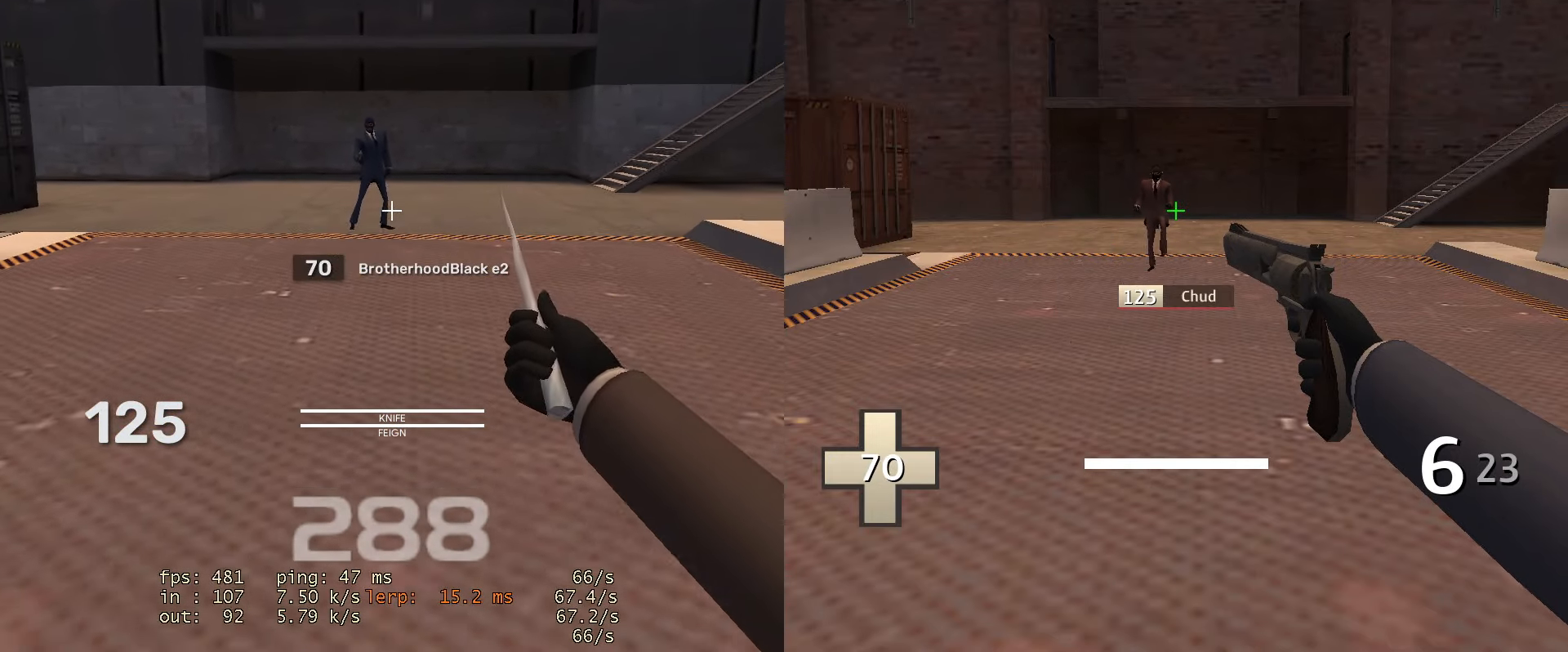
{"keys": ["a", "w"], "mouse": [], "events": [[317, "s", "up"], [400, "a", "down"], [400, "w", "down"]]}
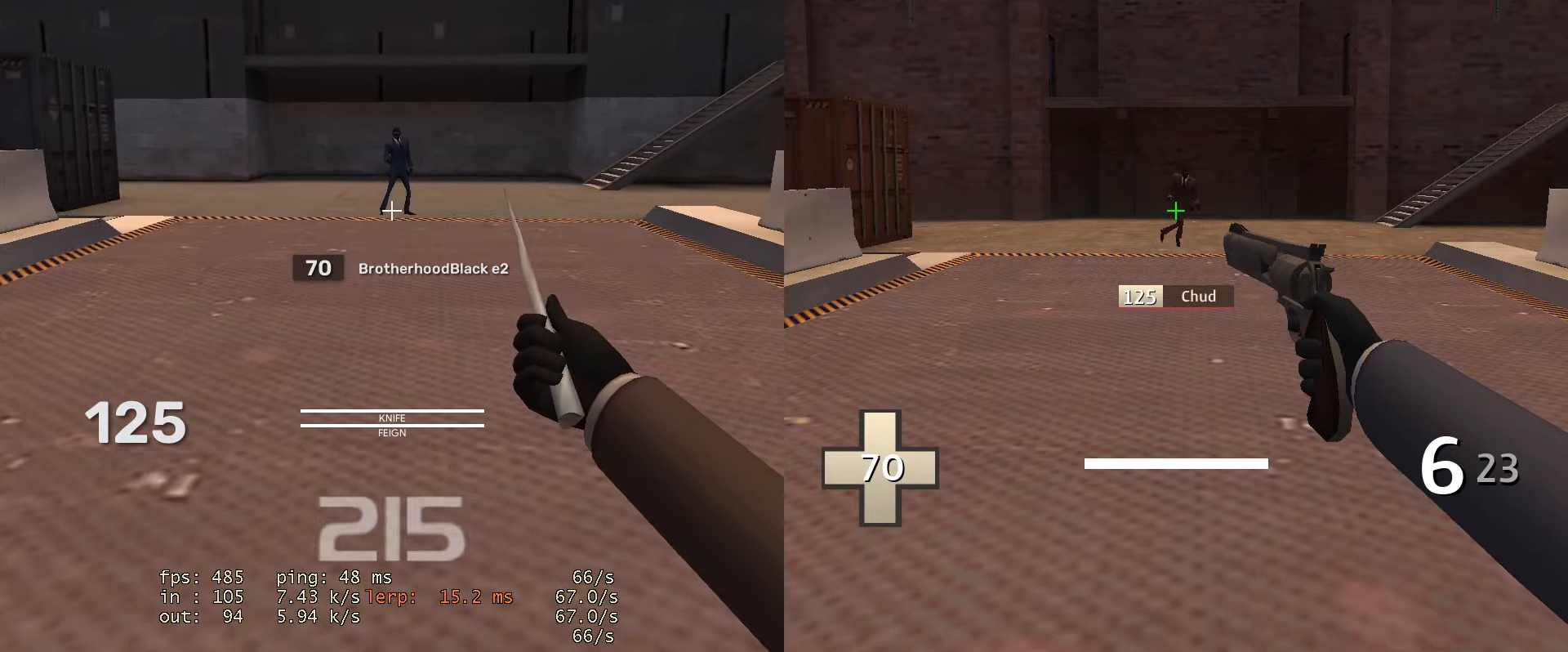
{"keys": ["a", "w"], "mouse": [], "events": [[133, "a", "up"], [133, "d", "down"], [467, "a", "down"], [467, "d", "up"]]}
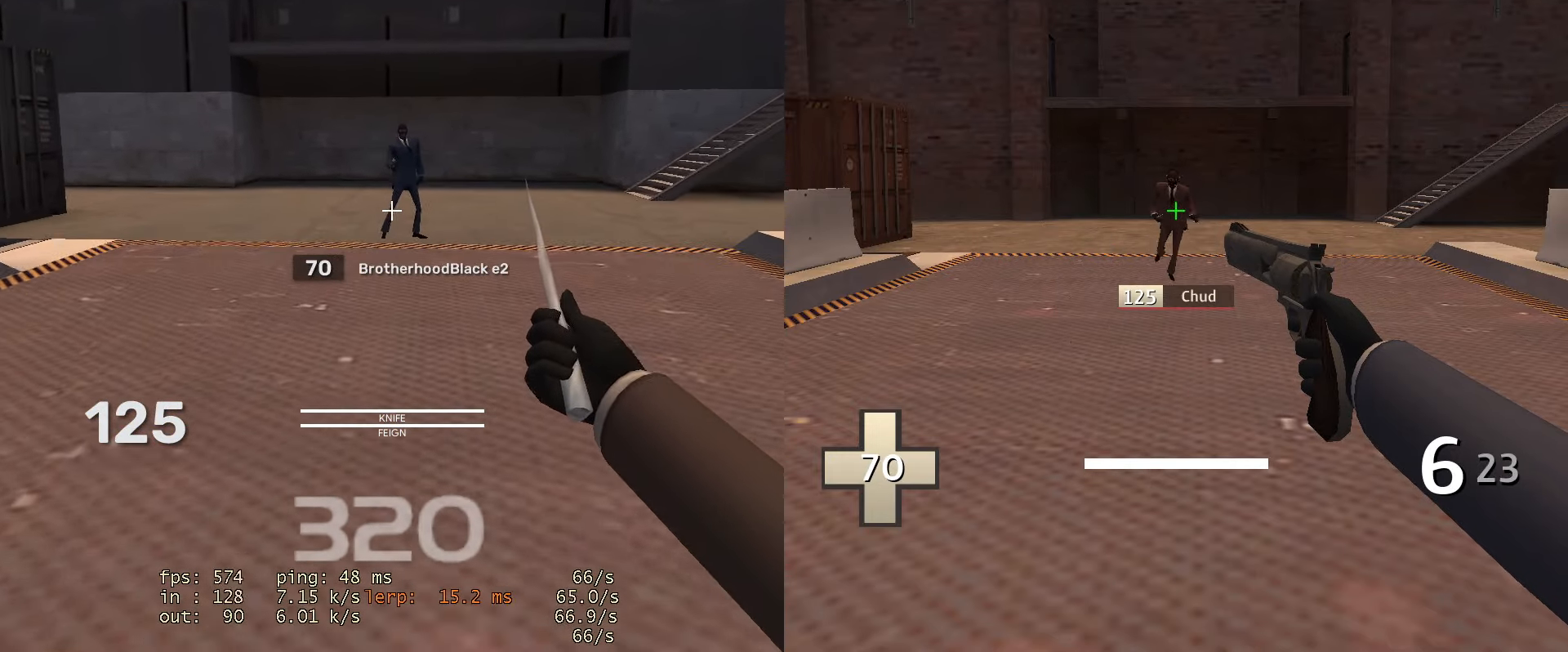
{"keys": ["d", "w"], "mouse": [], "events": [[200, "a", "up"], [200, "d", "down"]]}
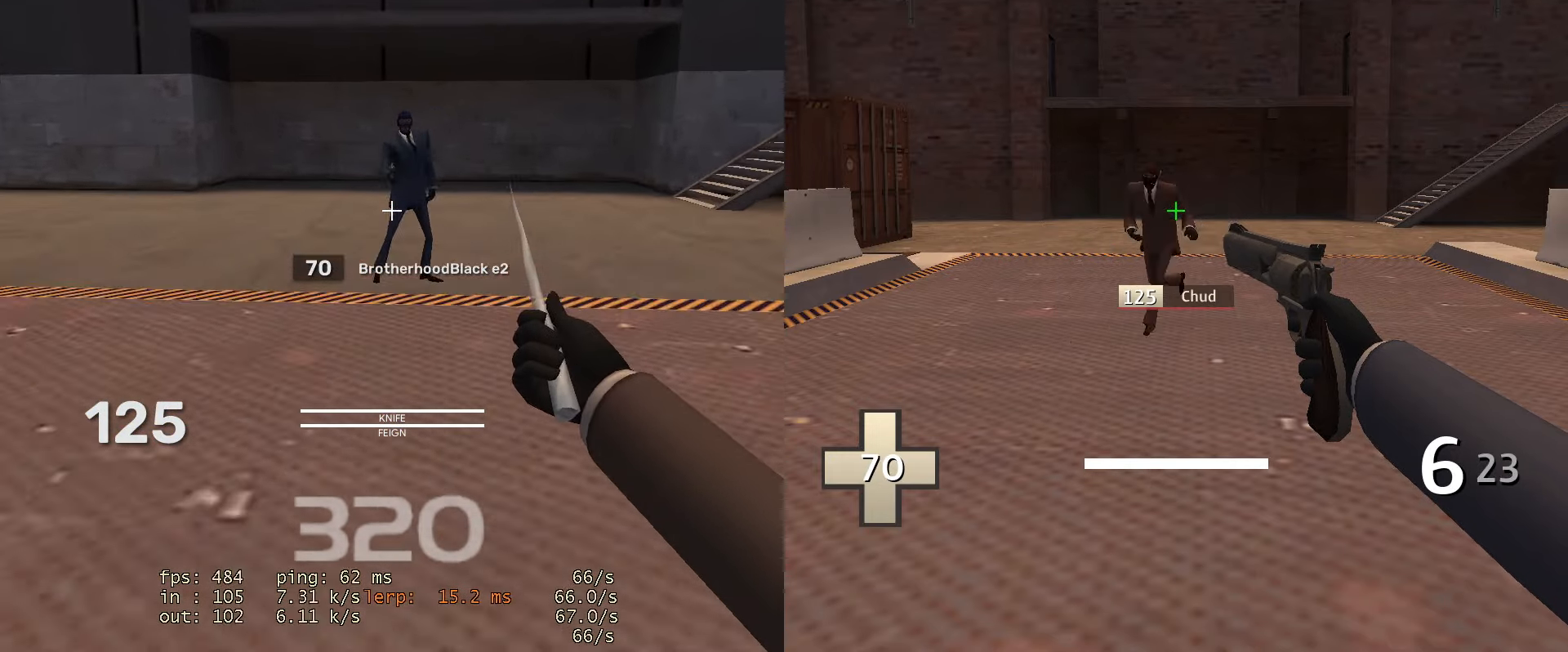
{"keys": ["d", "w"], "mouse": [], "events": [[100, "a", "down"], [134, "d", "up"], [401, "a", "up"], [401, "d", "down"]]}
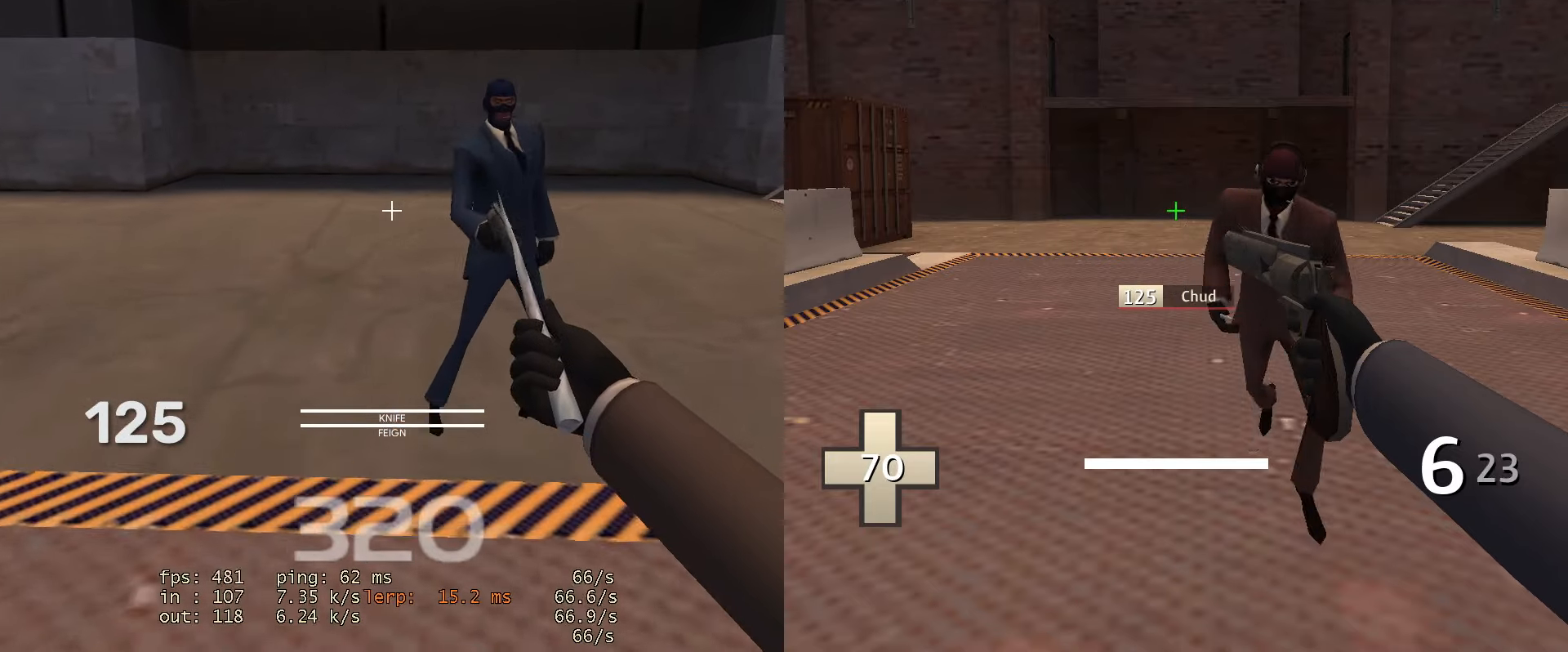
{"keys": ["a"], "mouse": [], "events": [[233, "a", "down"], [283, "d", "up"], [367, "w", "up"]]}
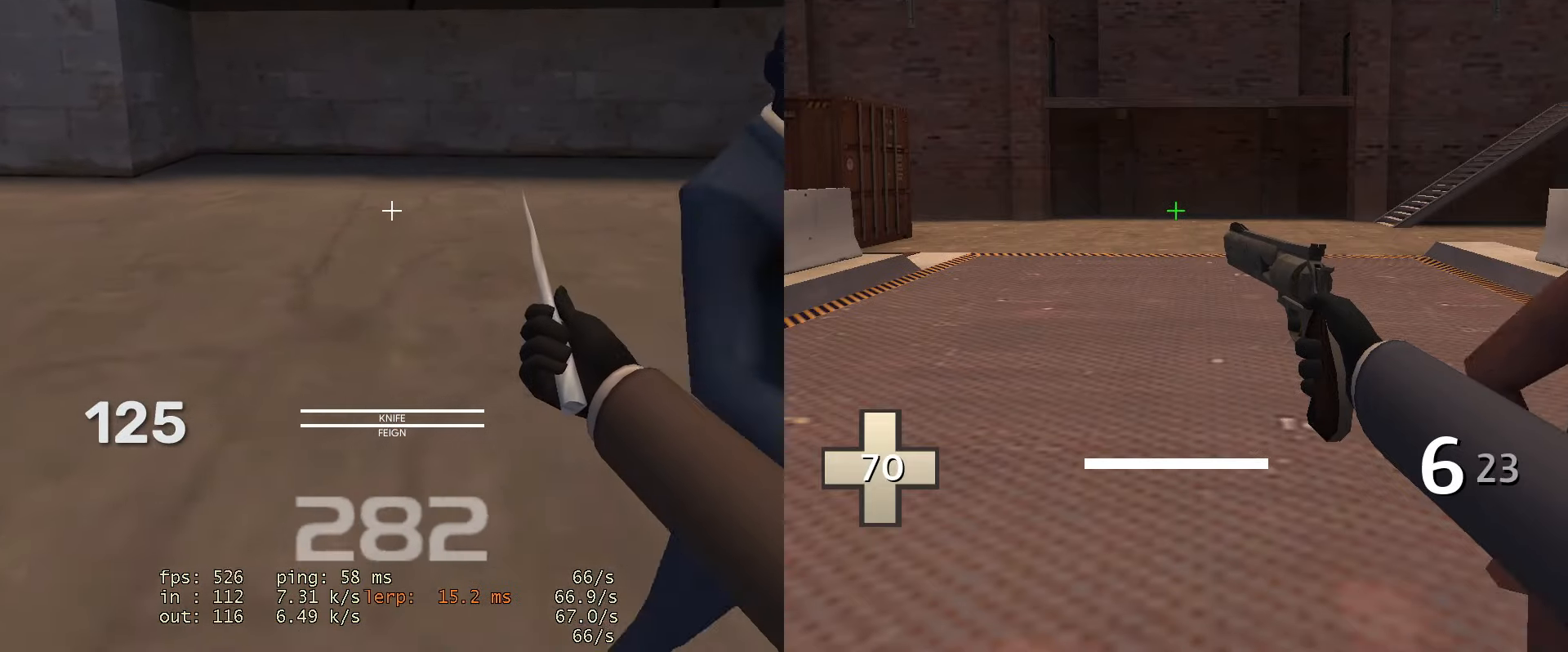
{"keys": ["d", "s"], "mouse": [], "events": [[17, "a", "up"], [67, "d", "down"], [150, "d", "up"], [301, "s", "down"], [384, "d", "down"]]}
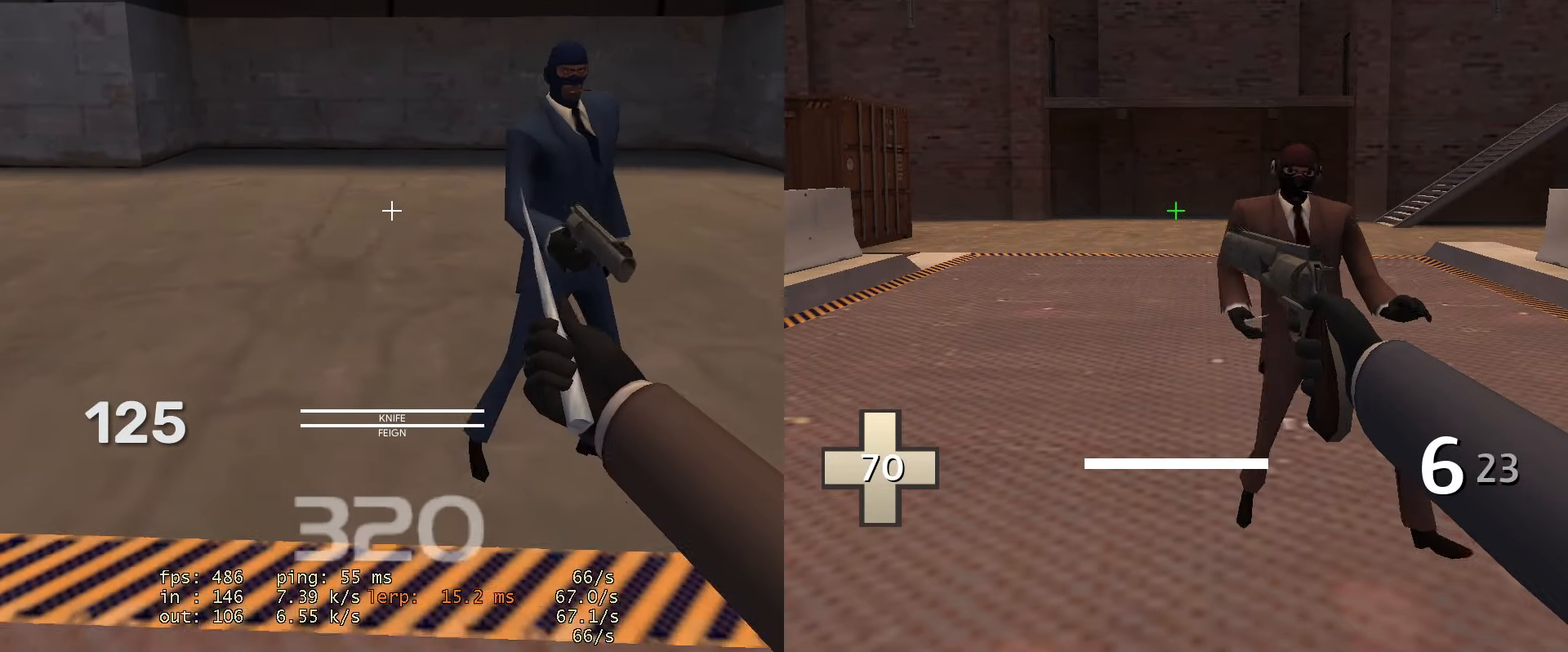
{"keys": ["s"], "mouse": [], "events": [[217, "d", "up"]]}
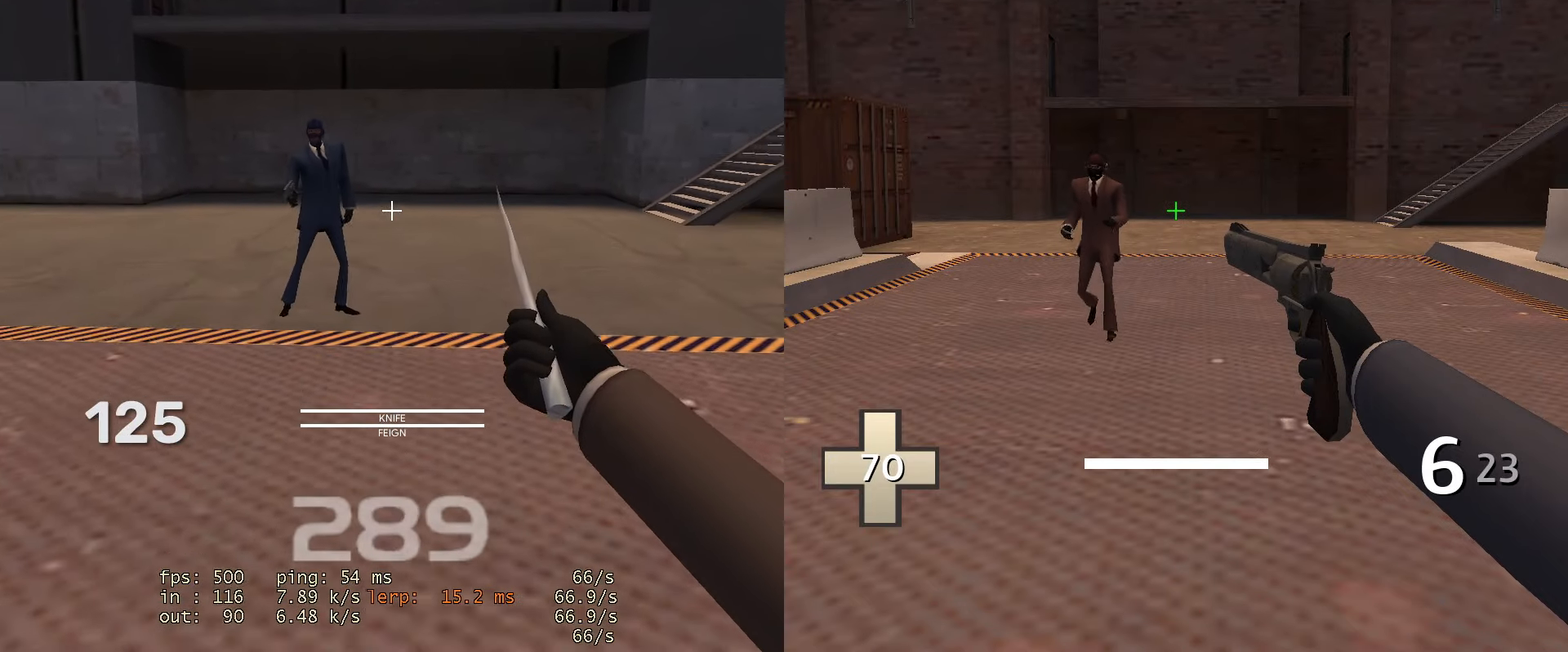
{"keys": ["s"], "mouse": [], "events": [[84, "a", "down"], [234, "a", "up"]]}
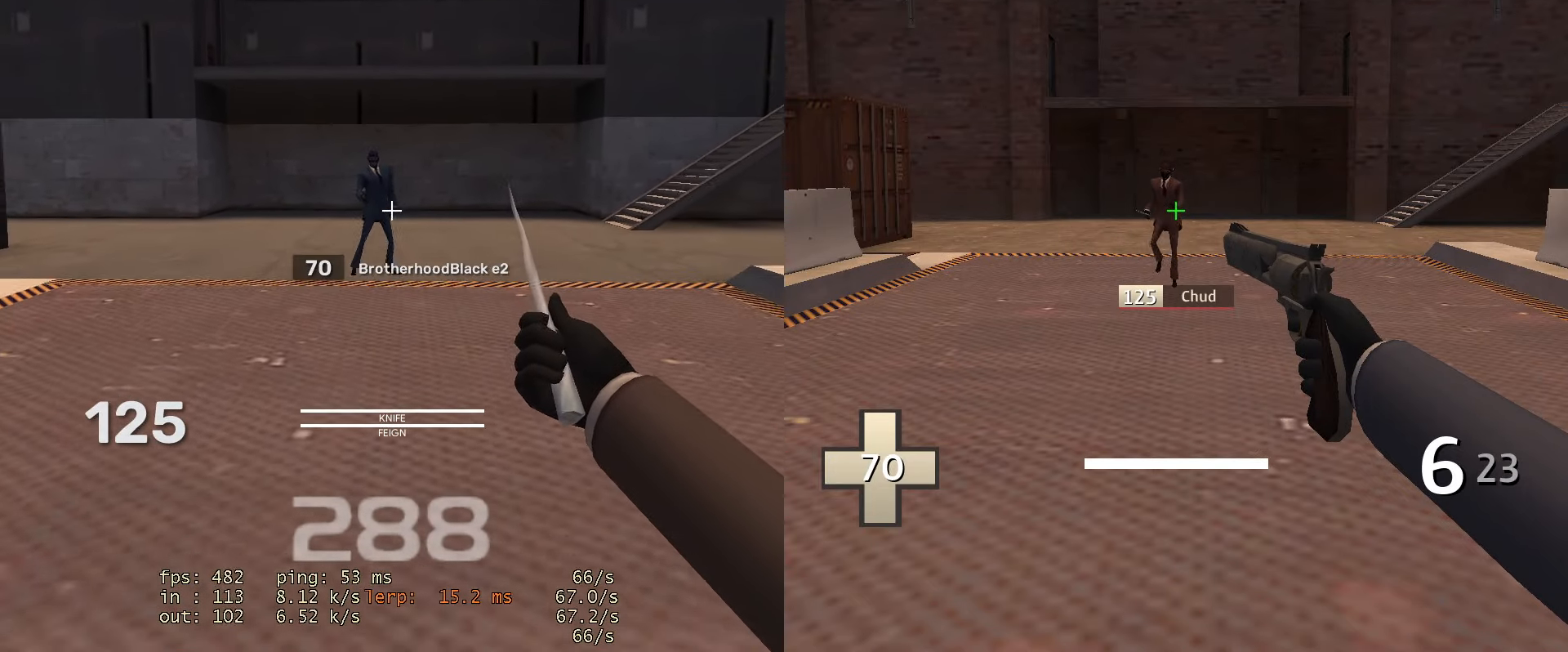
{"keys": ["s"], "mouse": [], "events": []}
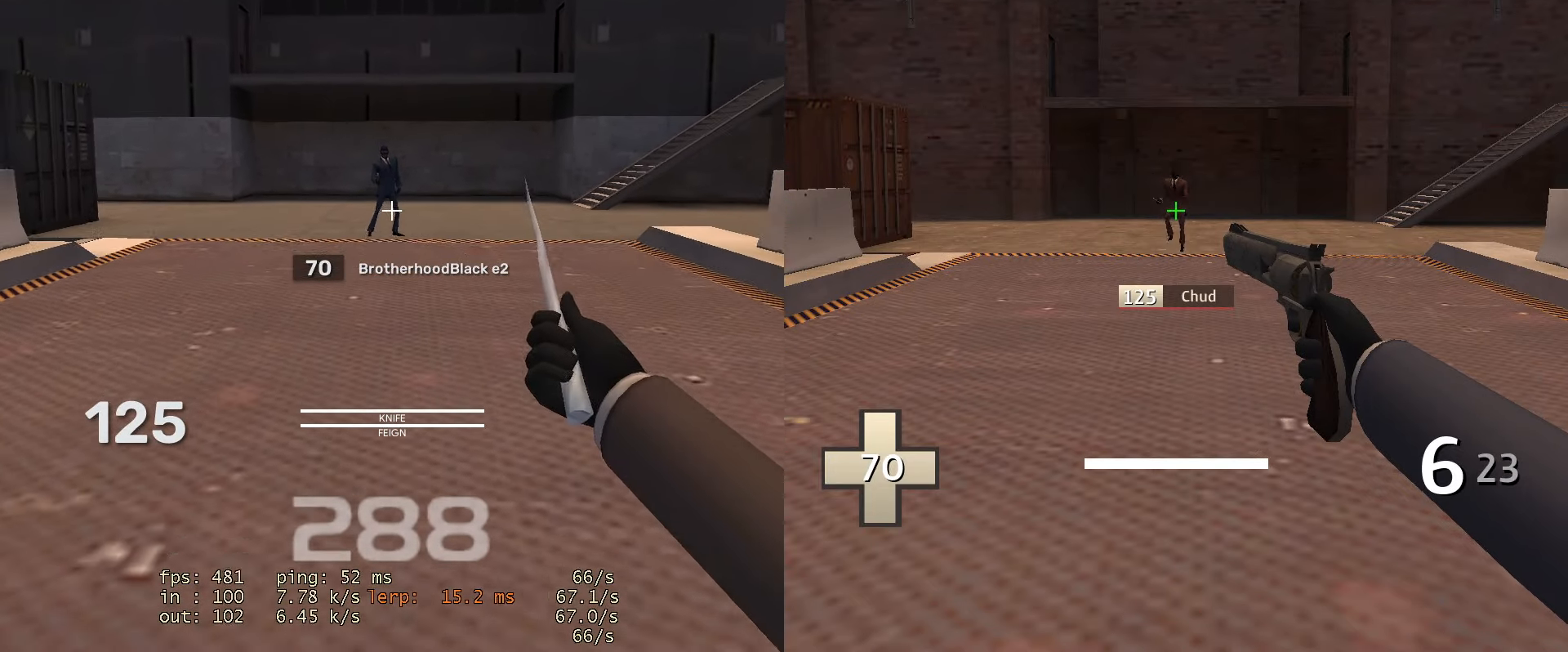
{"keys": ["w"], "mouse": [], "events": [[317, "s", "up"], [401, "w", "down"]]}
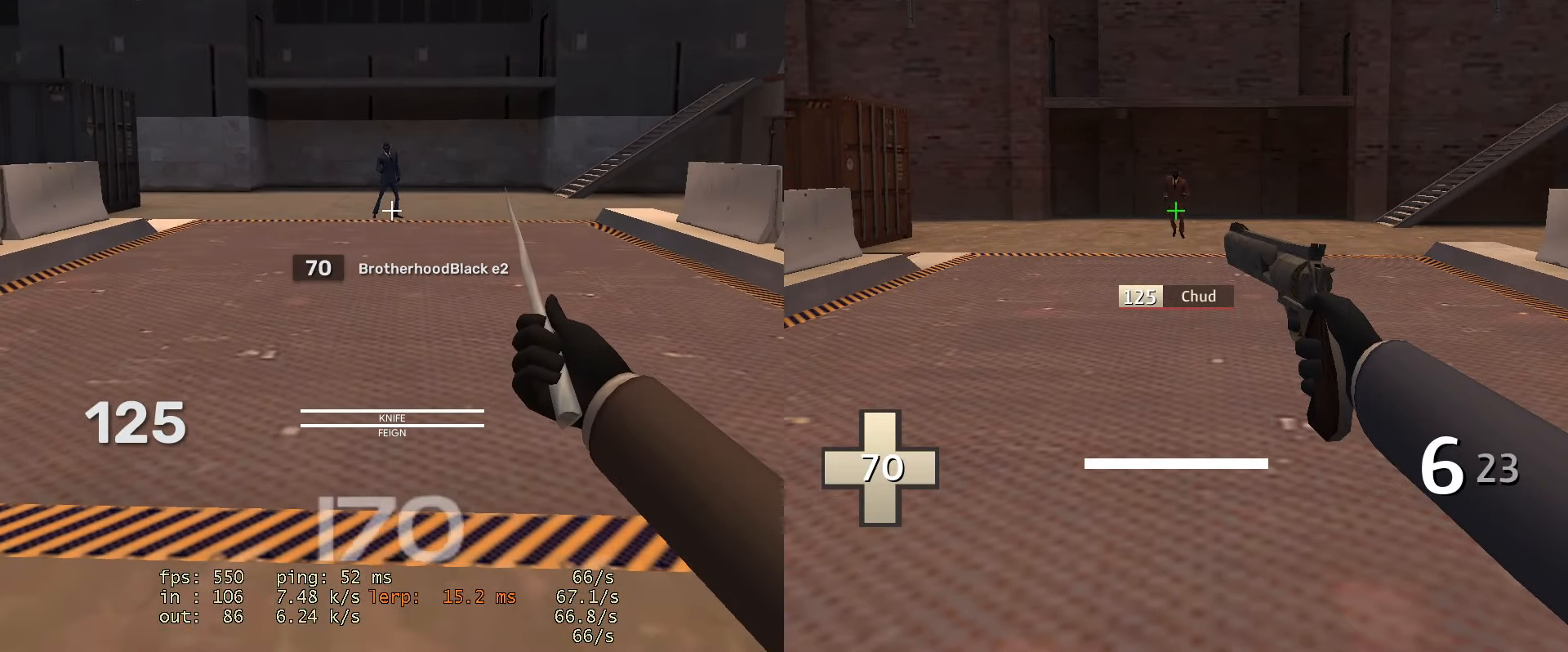
{"keys": [], "mouse": [], "events": [[100, "w", "up"]]}
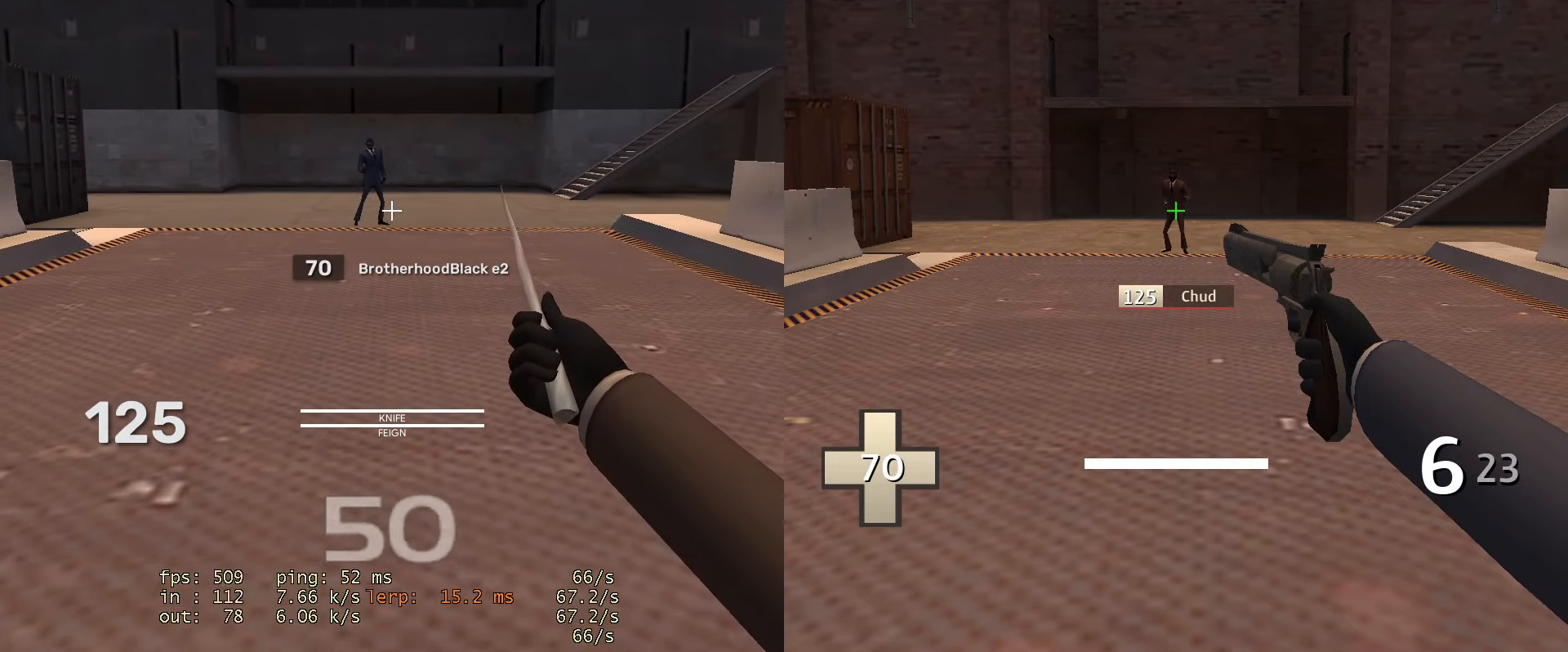
{"keys": ["w"], "mouse": [], "events": [[67, "w", "down"], [150, "w", "up"], [384, "w", "down"]]}
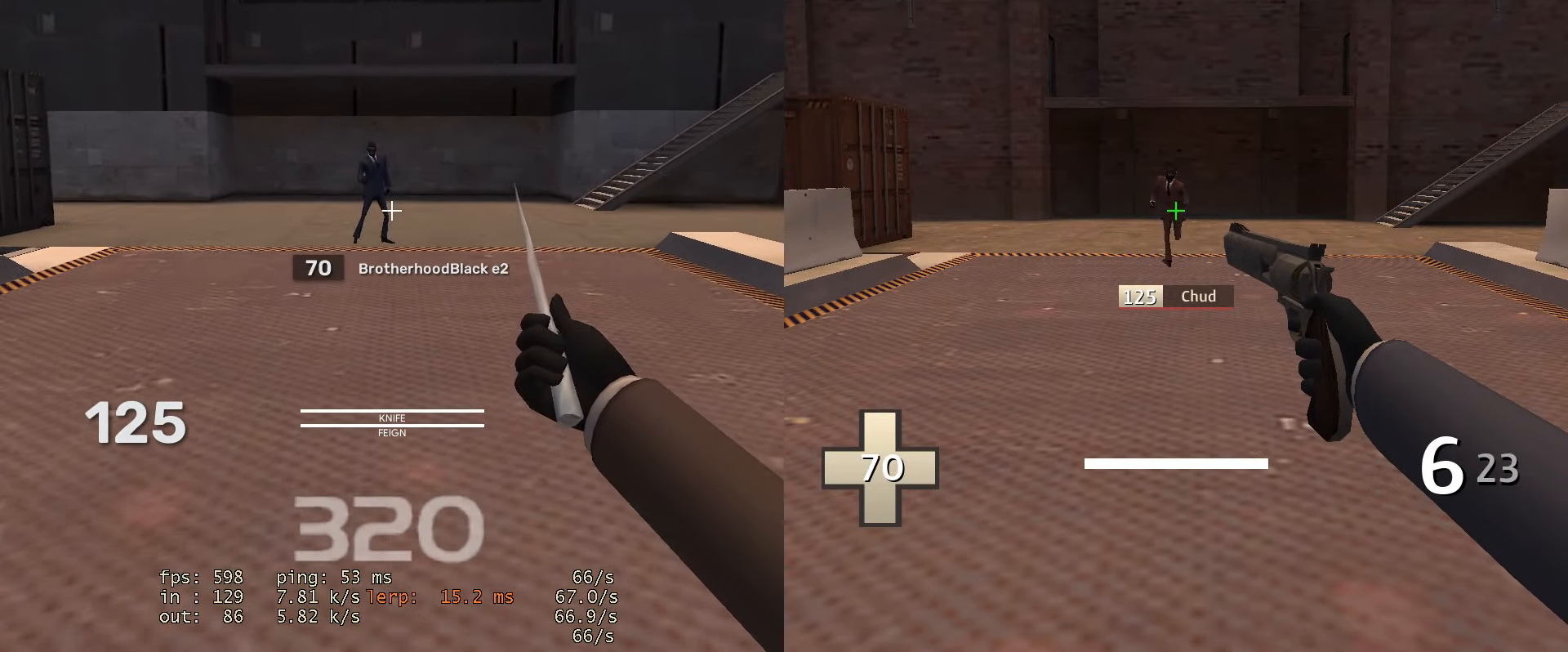
{"keys": ["w"], "mouse": [], "events": []}
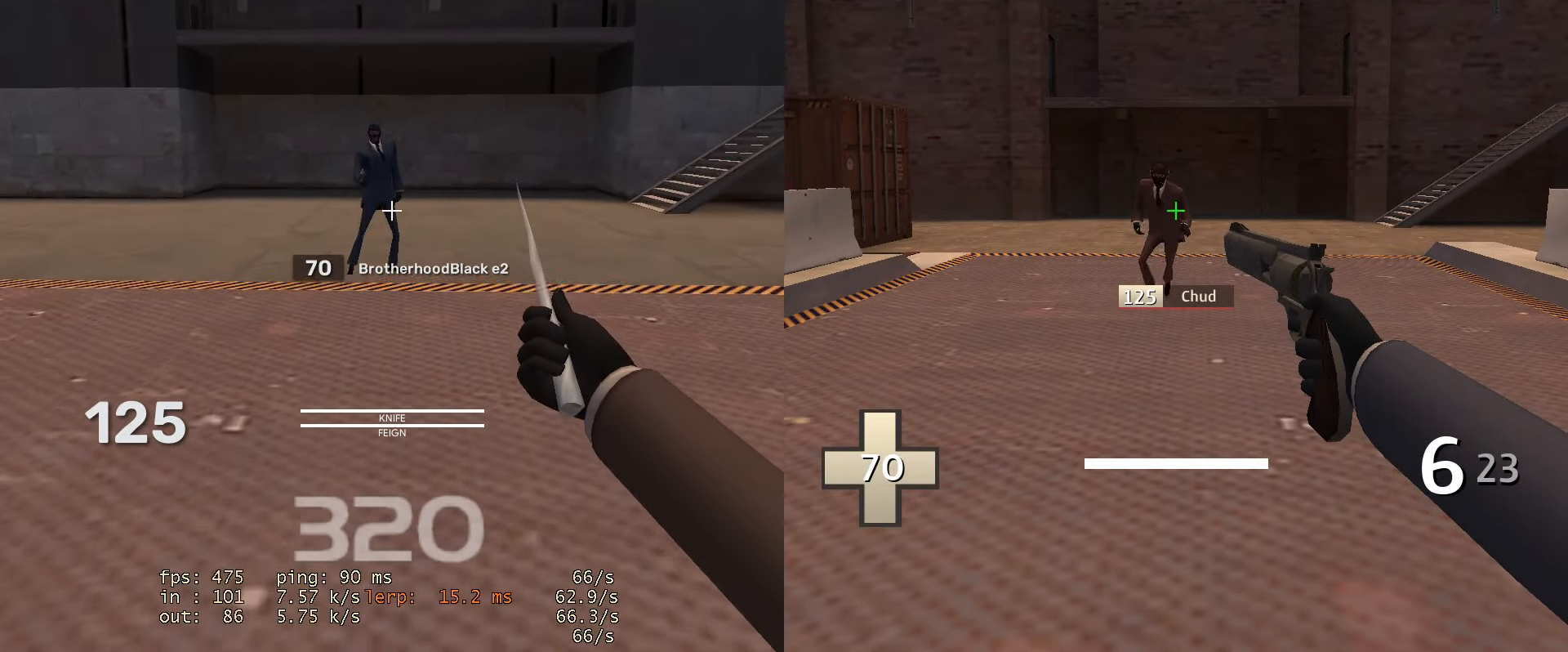
{"keys": ["w"], "mouse": [], "events": [[284, "d", "down"], [367, "d", "up"]]}
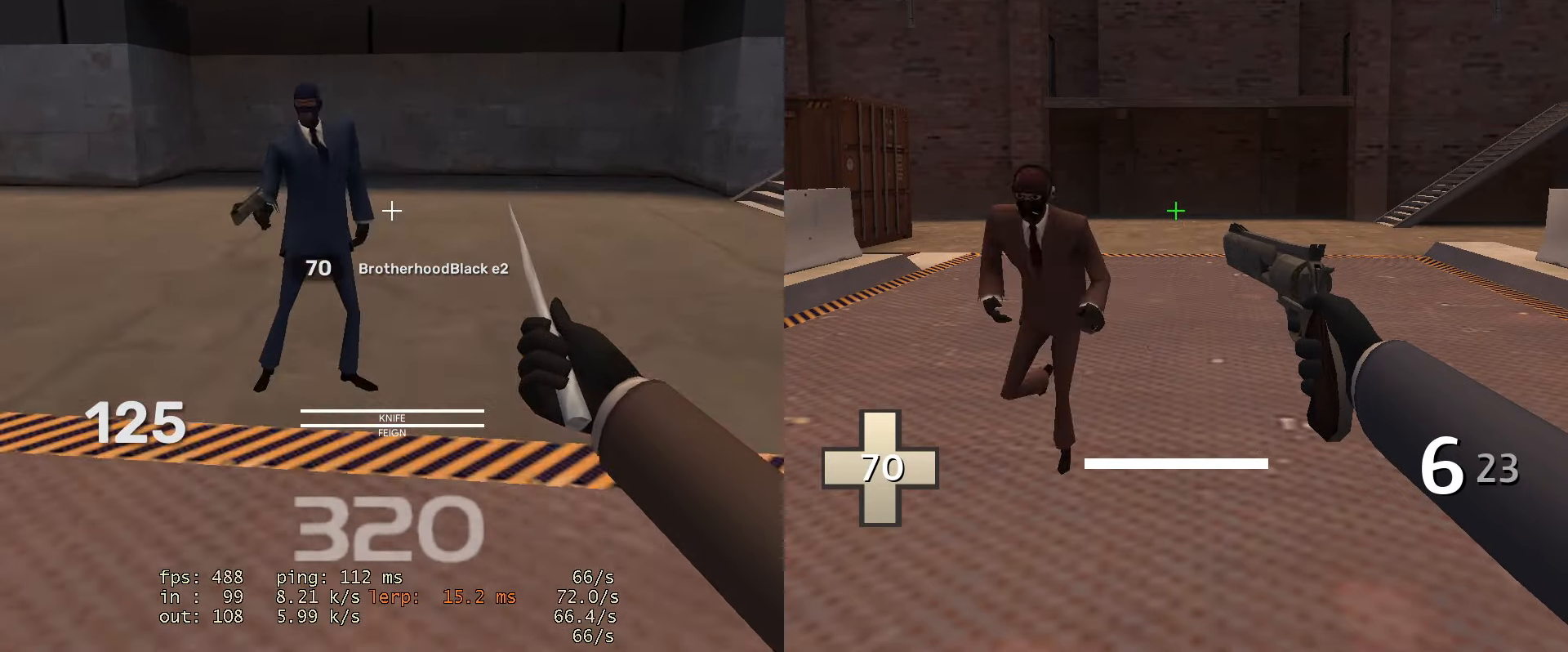
{"keys": ["a"], "mouse": [], "events": [[149, "w", "up"], [350, "a", "down"]]}
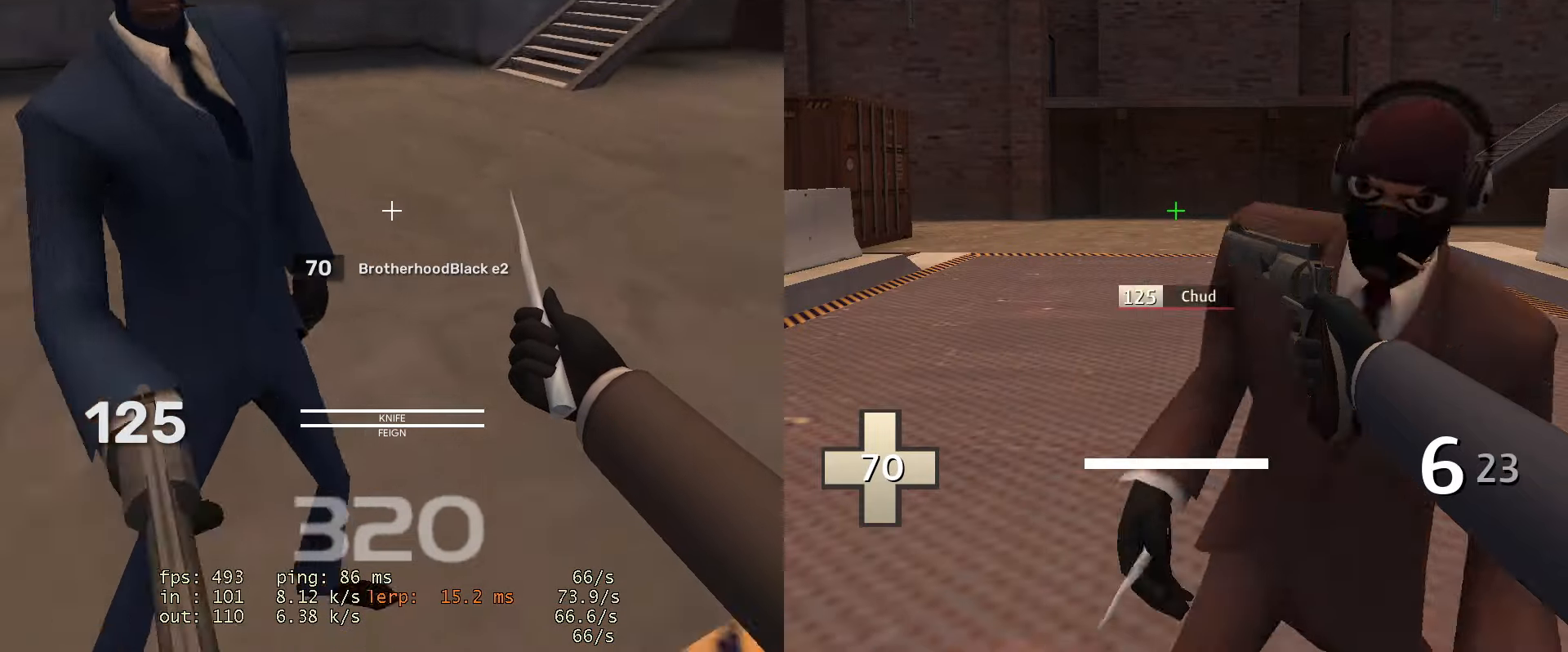
{"keys": ["d"], "mouse": [], "events": [[117, "d", "down"], [167, "a", "up"]]}
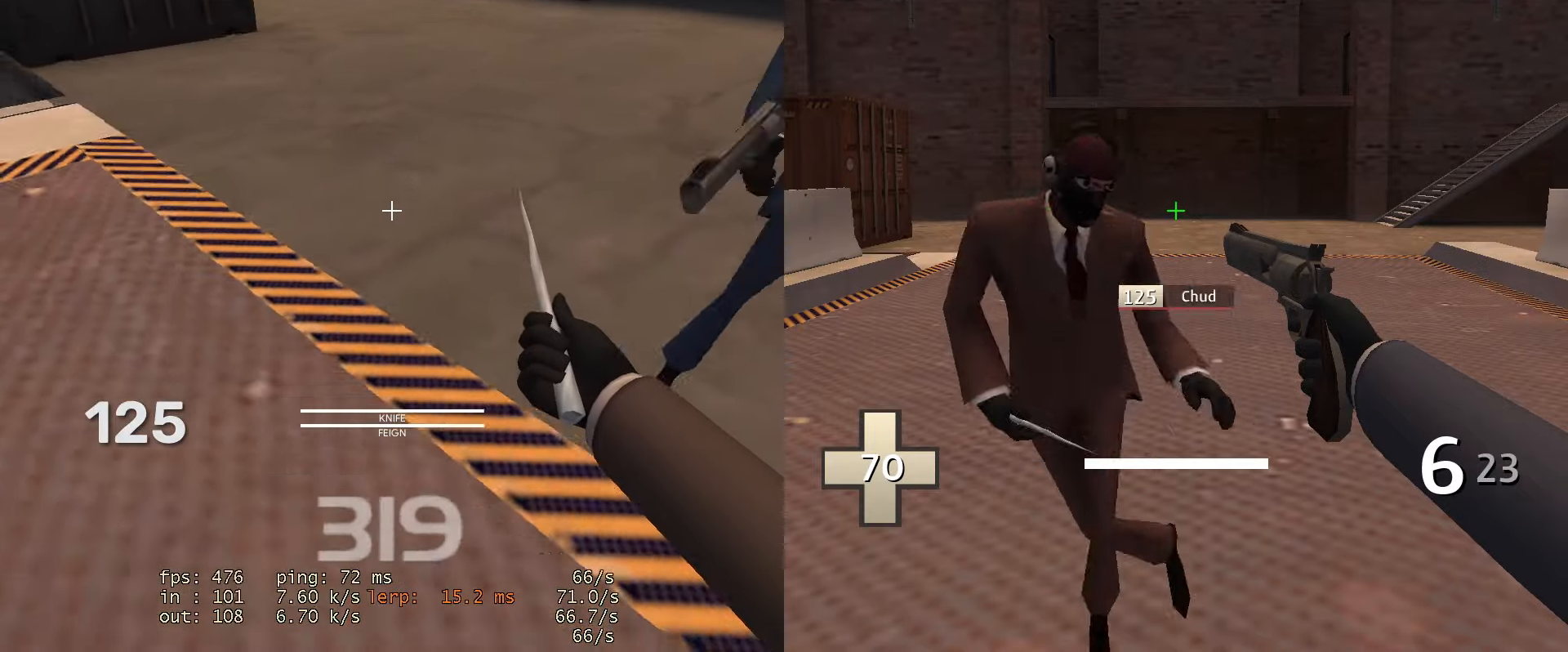
{"keys": ["a", "d"], "mouse": [], "events": [[100, "a", "down"], [134, "d", "up"], [467, "d", "down"]]}
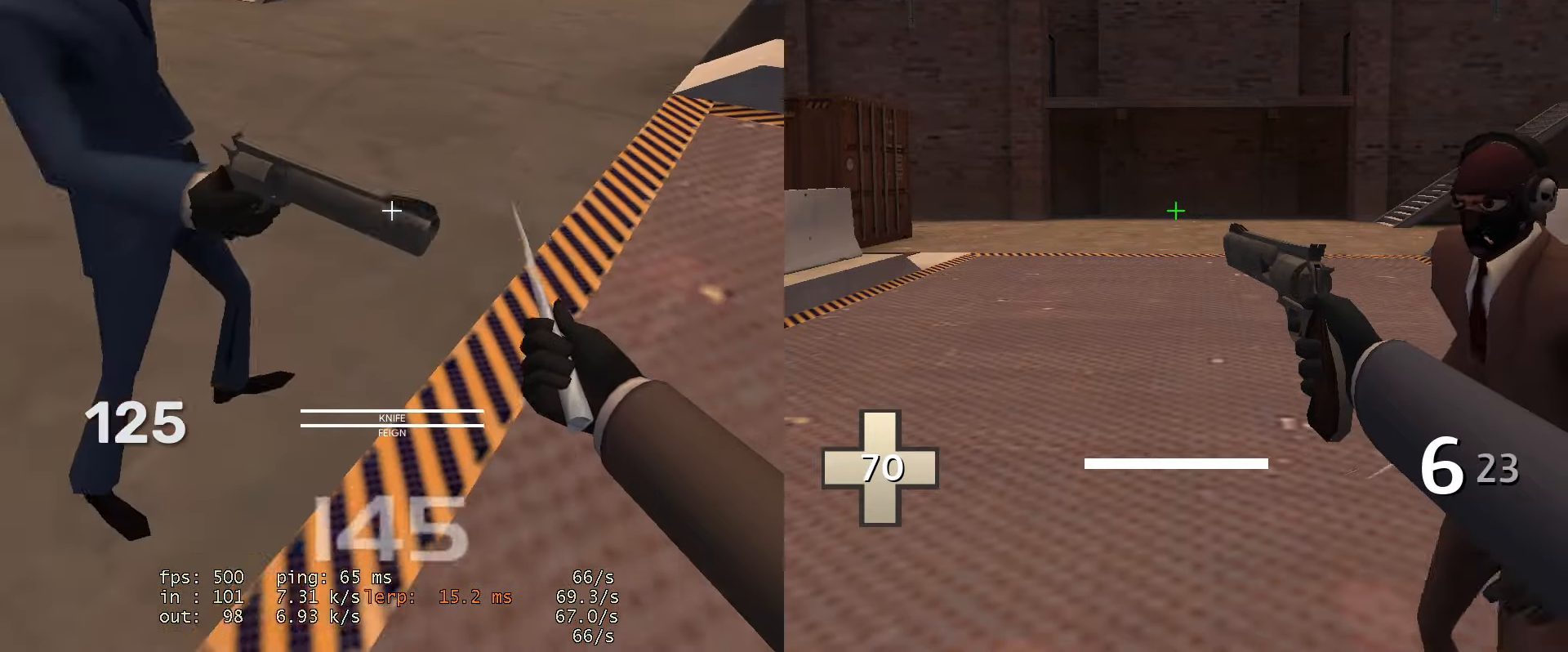
{"keys": ["a"], "mouse": [], "events": [[17, "a", "up"], [434, "a", "down"], [484, "d", "up"]]}
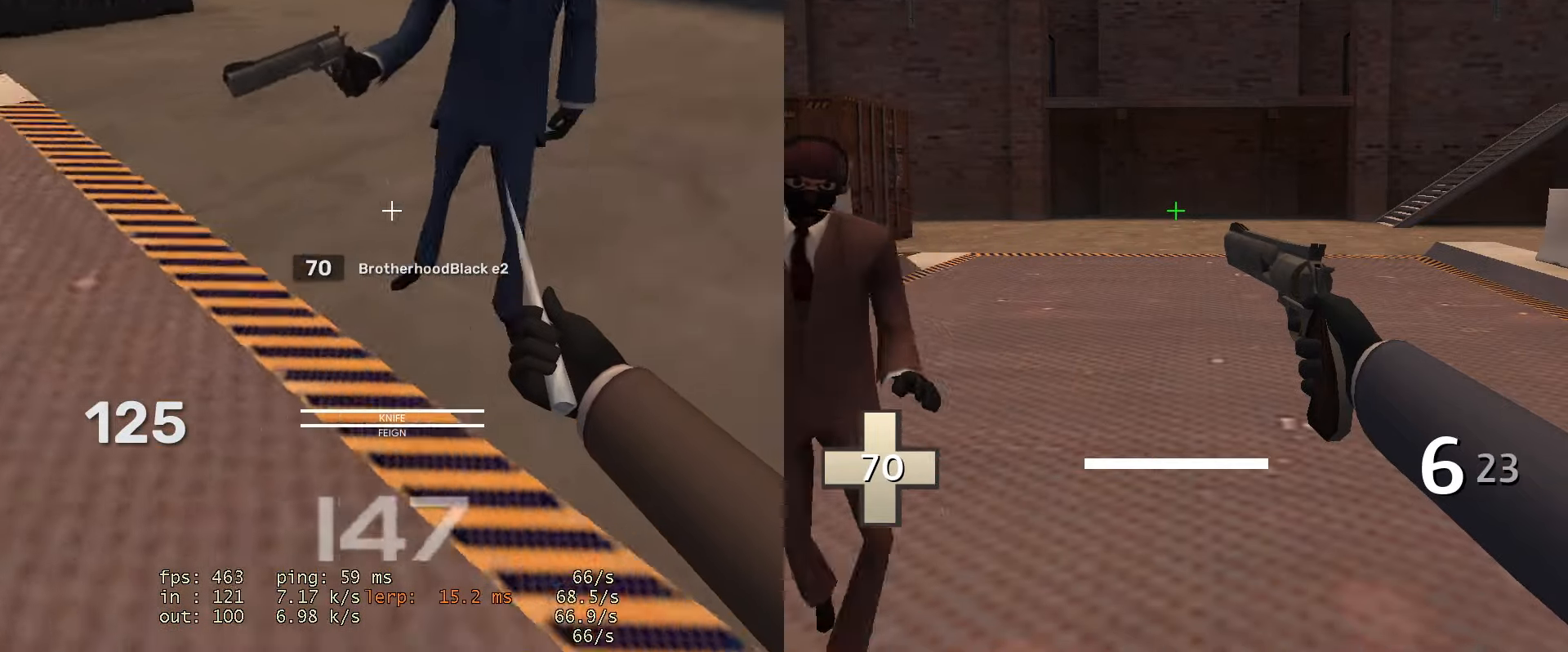
{"keys": ["d"], "mouse": [], "events": [[317, "d", "down"], [401, "a", "up"]]}
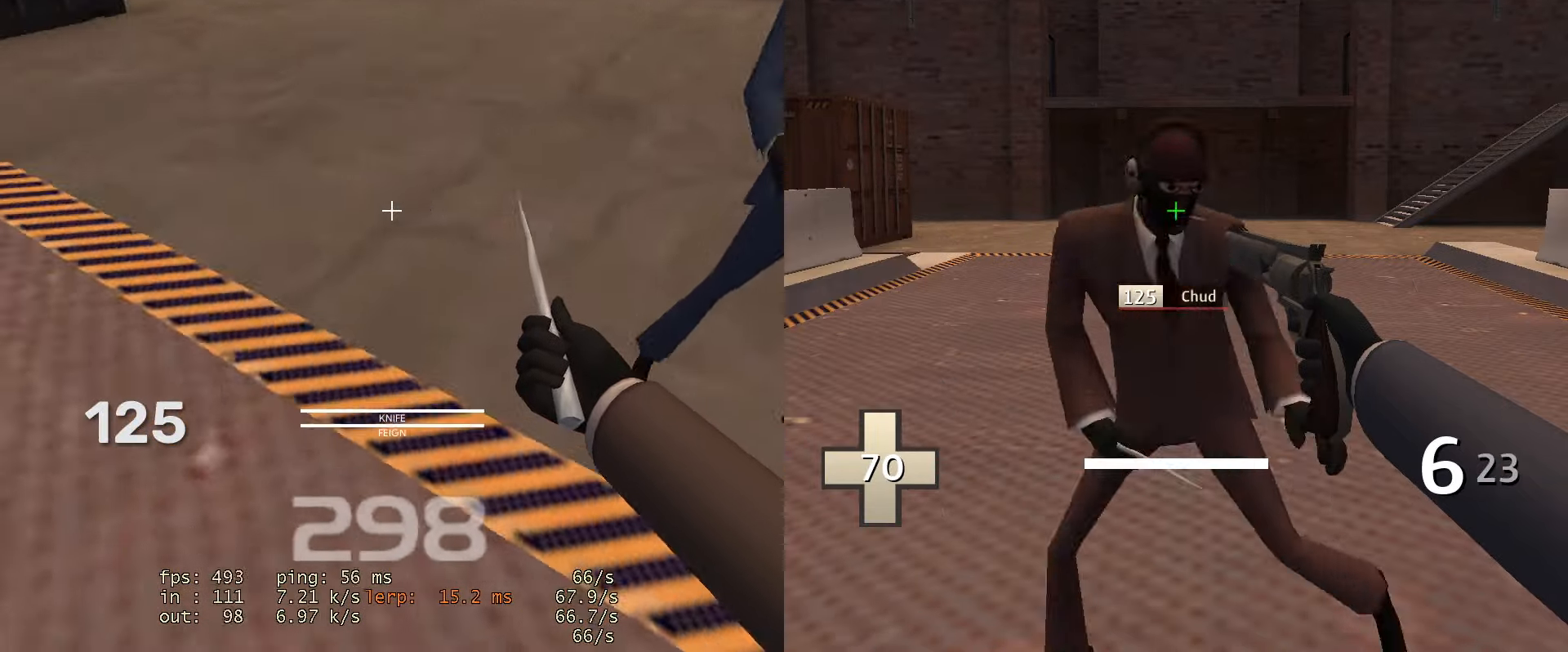
{"keys": ["a"], "mouse": [], "events": [[183, "a", "down"], [233, "d", "up"]]}
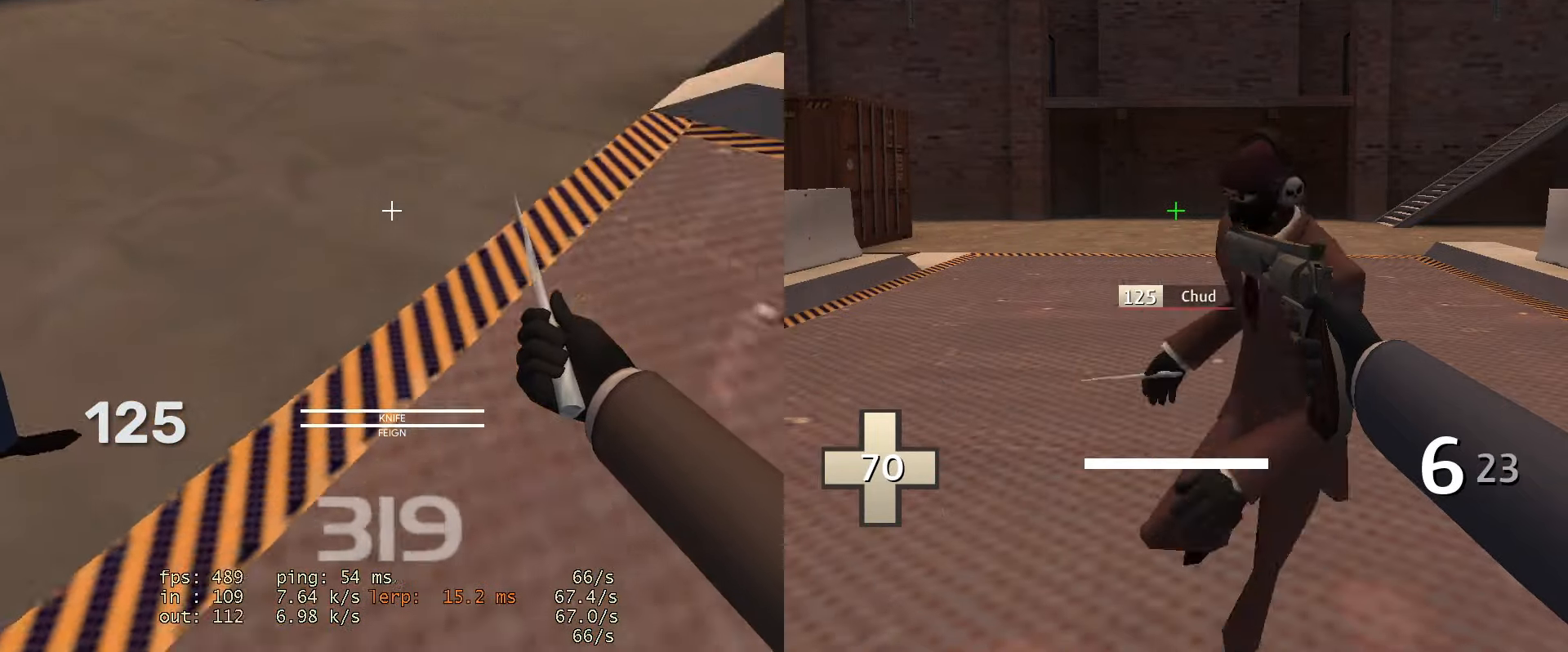
{"keys": ["a", "d"], "mouse": [], "events": [[117, "d", "down"], [150, "a", "up"], [484, "a", "down"]]}
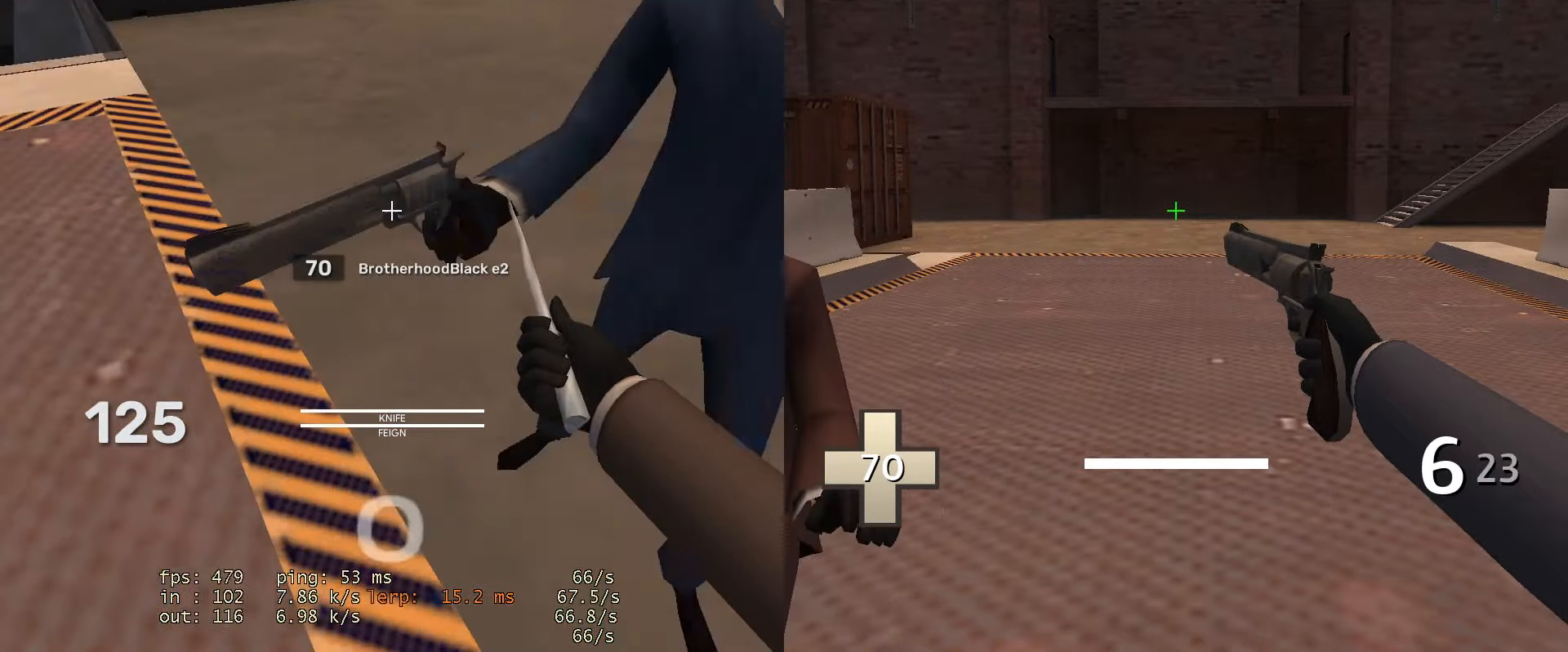
{"keys": ["d"], "mouse": [], "events": [[33, "d", "up"], [450, "d", "down"], [500, "a", "up"]]}
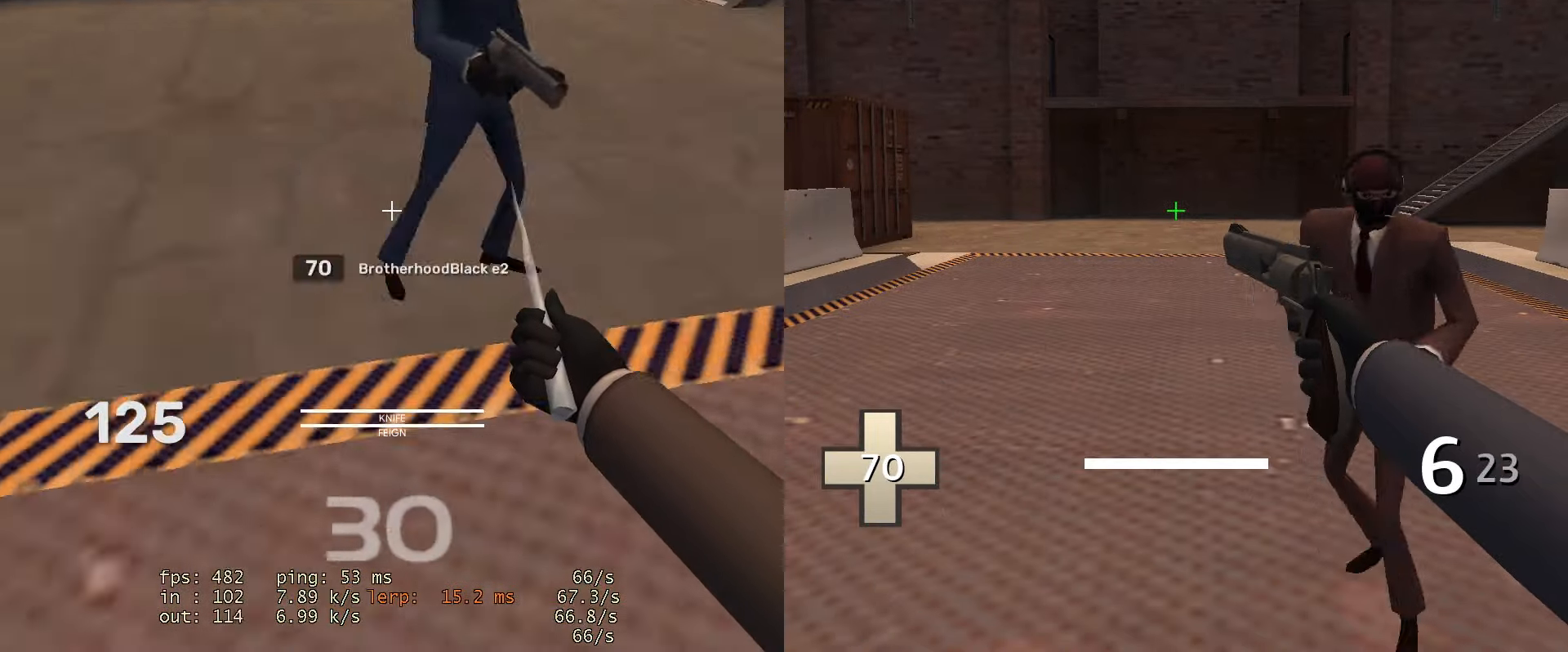
{"keys": ["a"], "mouse": [], "events": [[317, "a", "down"], [367, "d", "up"]]}
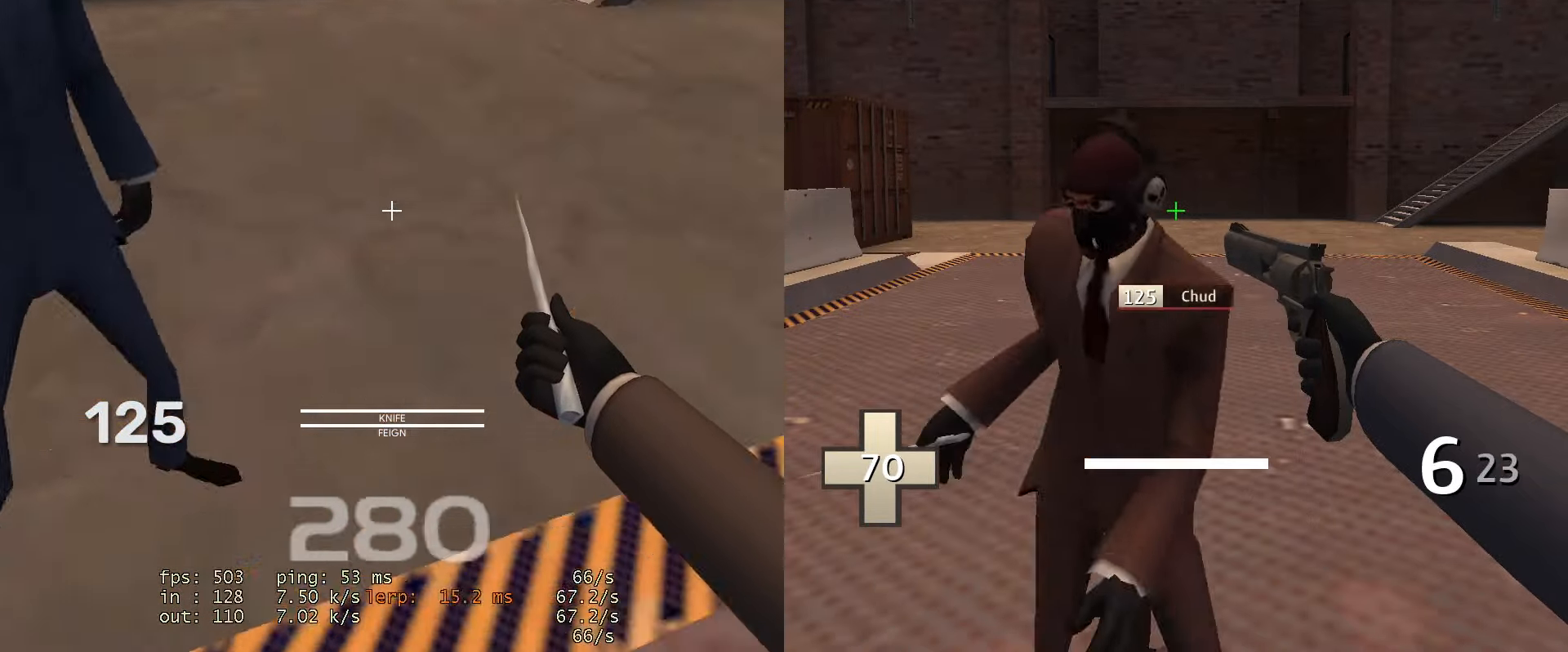
{"keys": ["d"], "mouse": [], "events": [[200, "d", "down"], [250, "a", "up"]]}
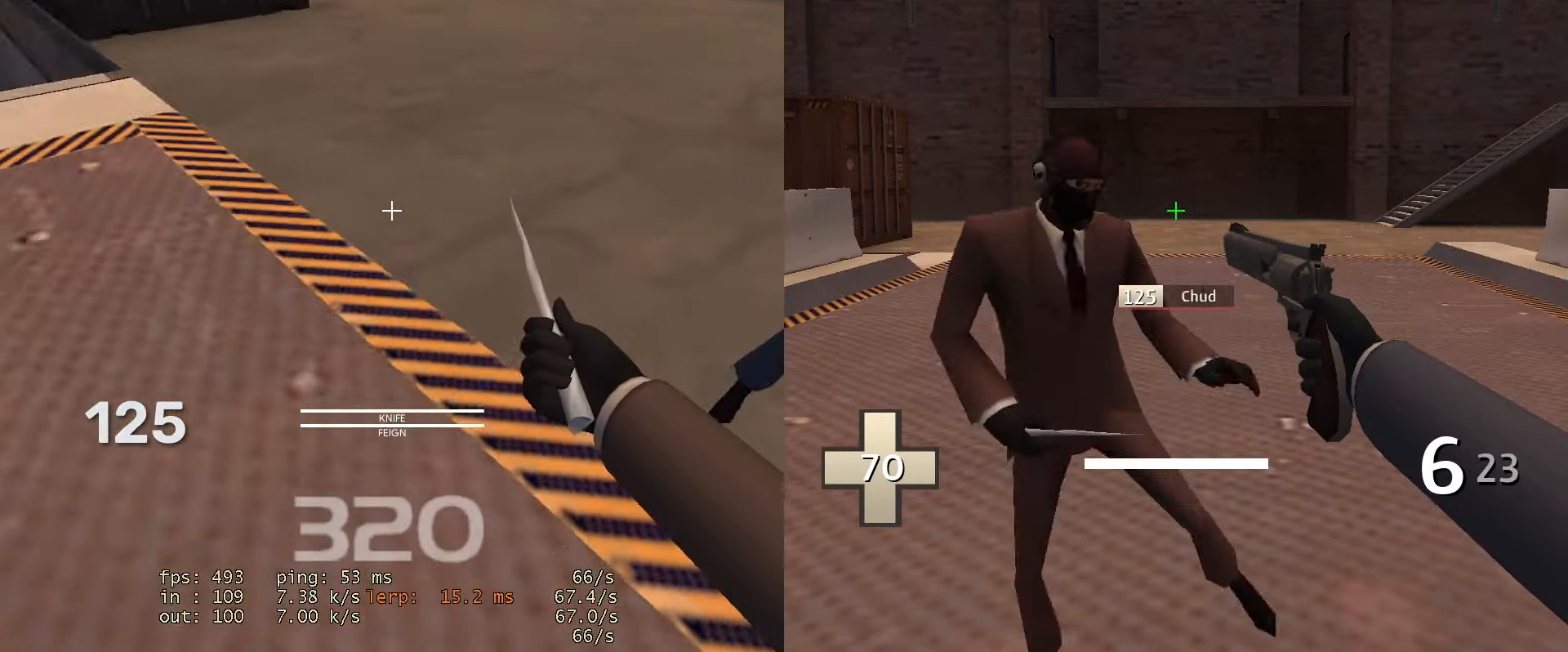
{"keys": ["d"], "mouse": [], "events": [[84, "a", "down"], [167, "d", "up"], [451, "a", "up"], [451, "d", "down"]]}
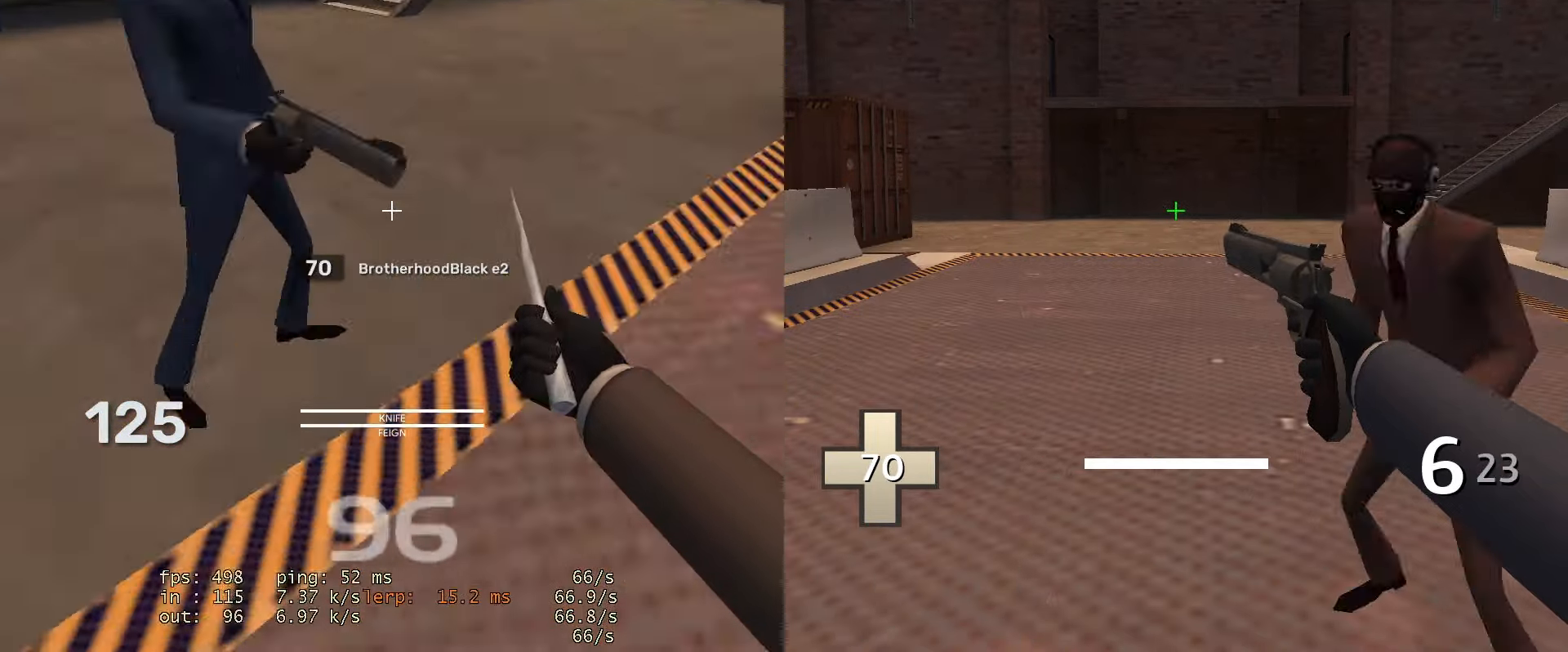
{"keys": ["s"], "mouse": [], "events": [[134, "s", "down"], [184, "d", "up"], [367, "a", "down"], [467, "a", "up"]]}
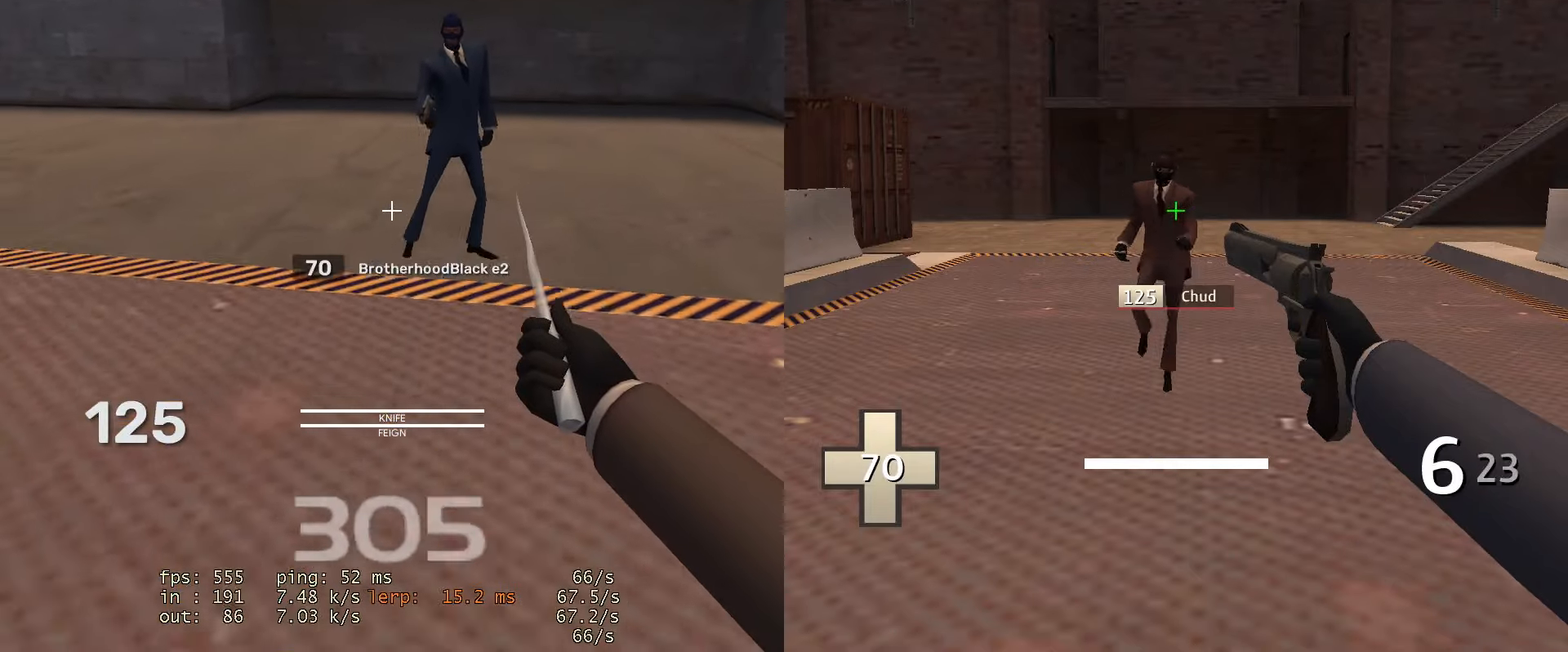
{"keys": ["s"], "mouse": [], "events": [[150, "shift", "down"], [200, "mouse_wheel", "down"], [350, "d", "down"], [350, "mouse_wheel", "up"], [350, "s", "up"], [384, "shift", "up"], [484, "d", "up"], [484, "s", "down"]]}
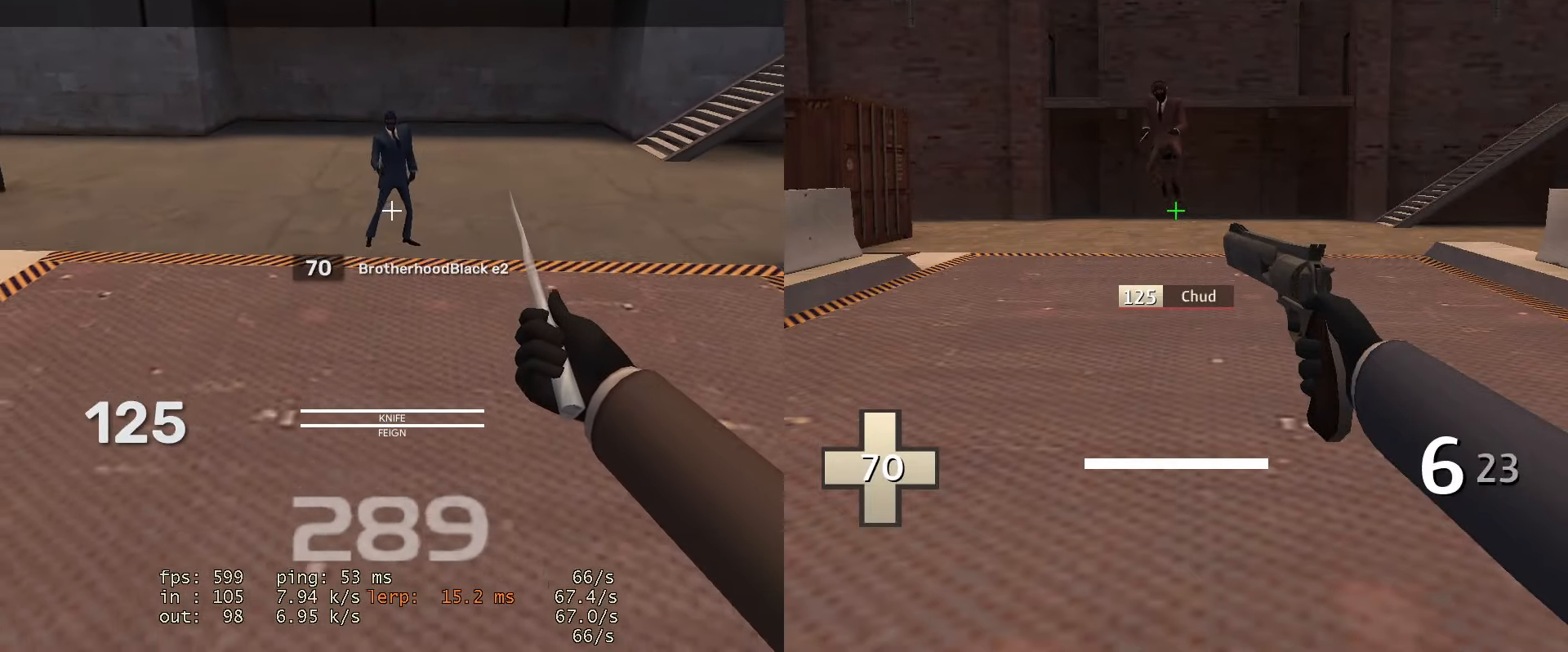
{"keys": ["s"], "mouse": [], "events": []}